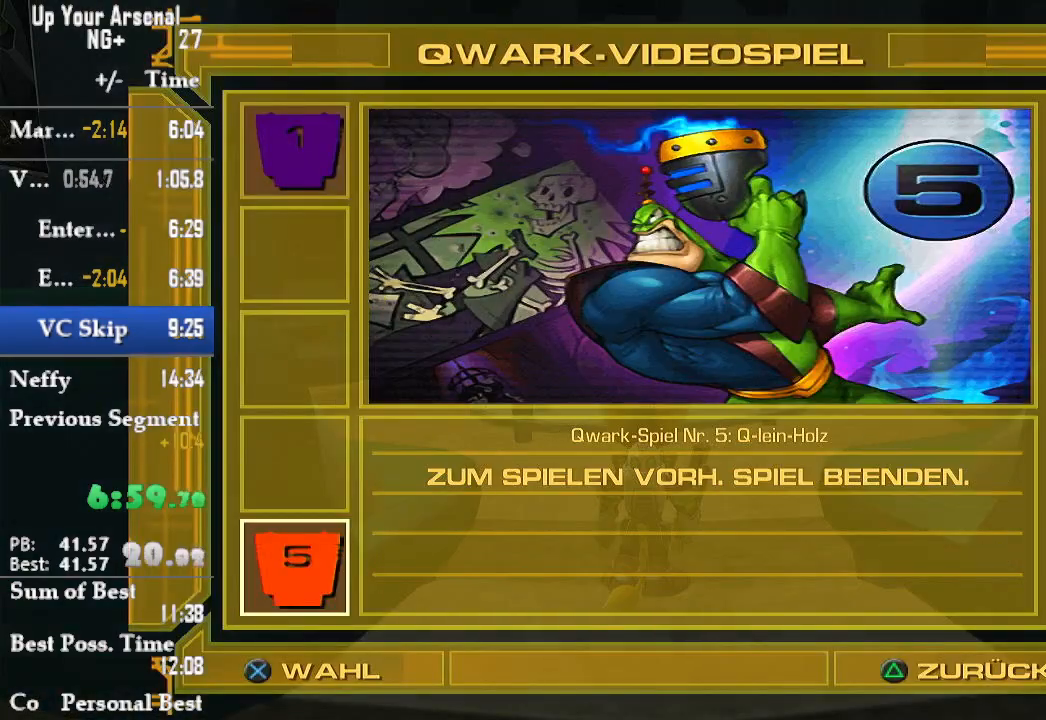
Gameplay with a controller (PlayStation layout); each line is a JSON object with the inputs held at the frame after it (dt_ms = milliseconds from this image to that frame). "events" lists button and stick changes between this image and that frame as [ms after this image, input, new state], when the widget could be followed in between. Not read: L3 R3.
{"dt_ms": 500, "buttons": ["START"], "left_stick": "center", "right_stick": "center", "events": [[300, "START", "down"], [300, "TRIANGLE", "up"], [383, "START", "up"], [500, "START", "down"]]}
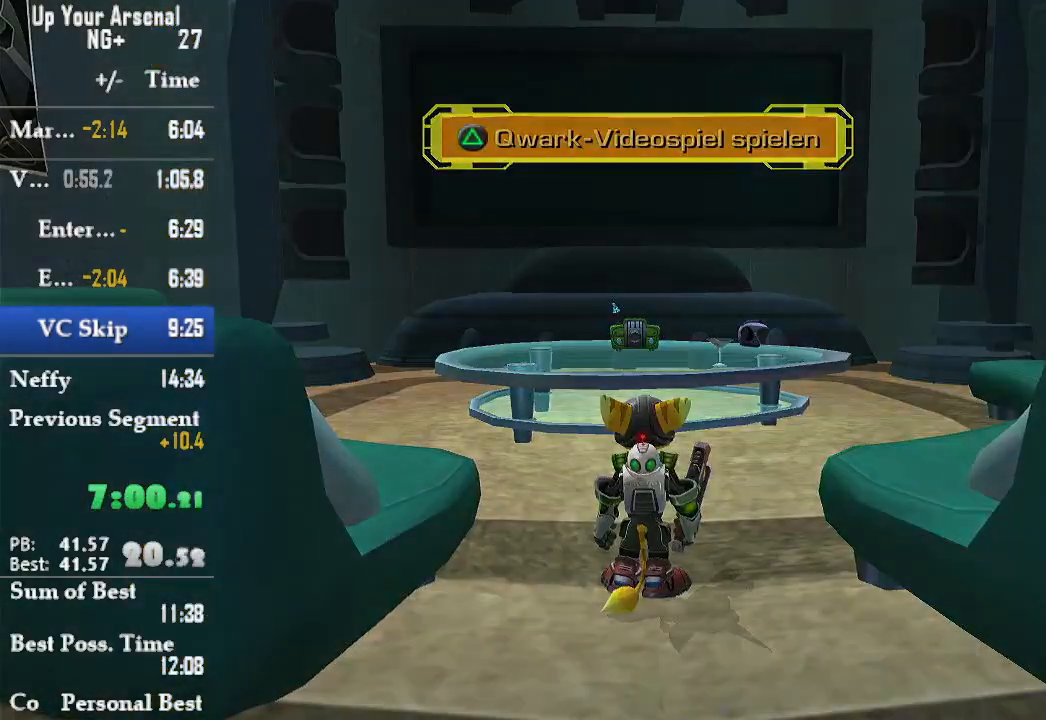
{"dt_ms": 500, "buttons": [], "left_stick": "center", "right_stick": "center", "events": [[100, "START", "up"], [217, "START", "down"], [467, "START", "up"]]}
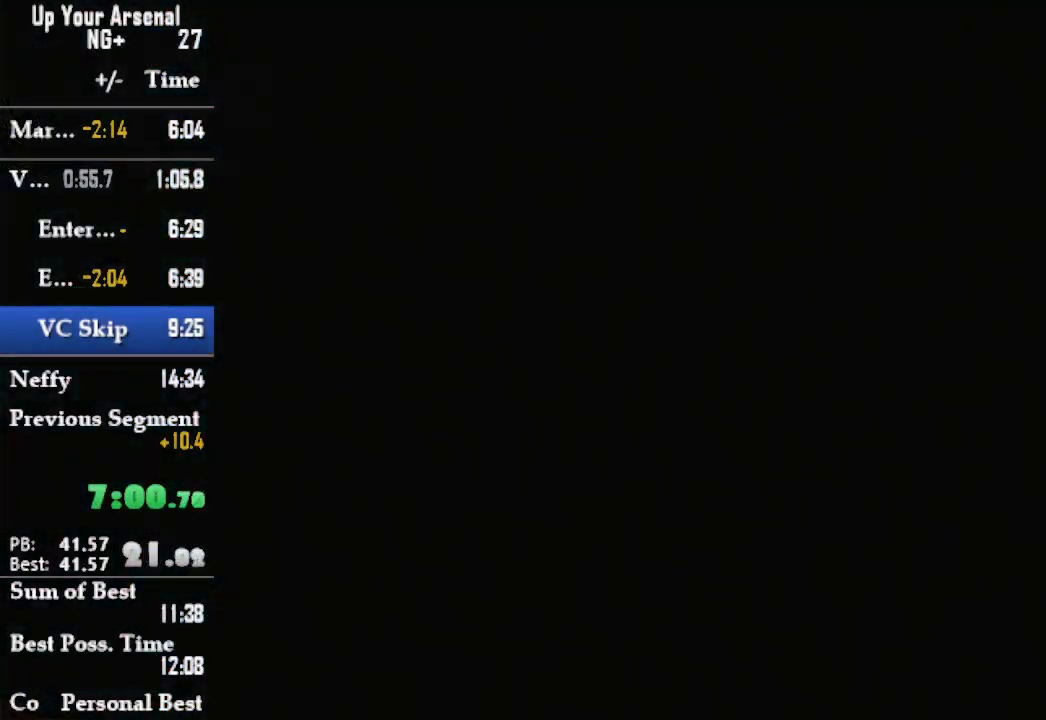
{"dt_ms": 500, "buttons": ["START"], "left_stick": "center", "right_stick": "center", "events": [[33, "START", "down"], [133, "START", "up"], [250, "START", "down"], [317, "START", "up"], [383, "START", "down"]]}
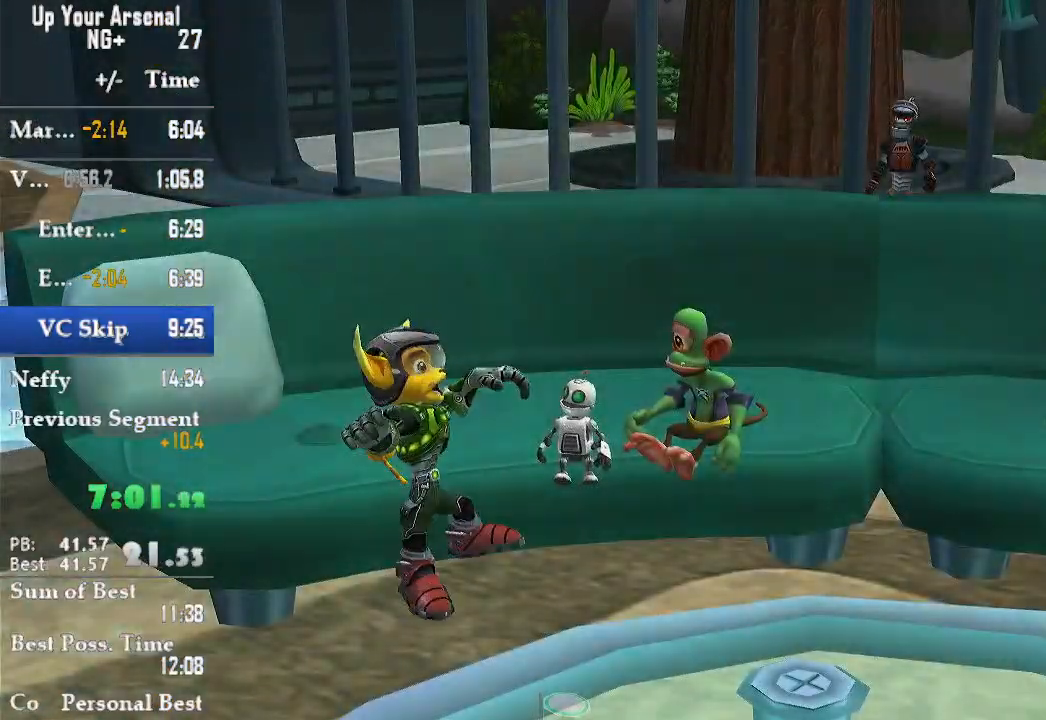
{"dt_ms": 500, "buttons": [], "left_stick": "center", "right_stick": "center", "events": [[33, "START", "up"], [33, "left_stick", "down"], [383, "L1", "down"], [450, "L1", "up"], [450, "left_stick", "center"]]}
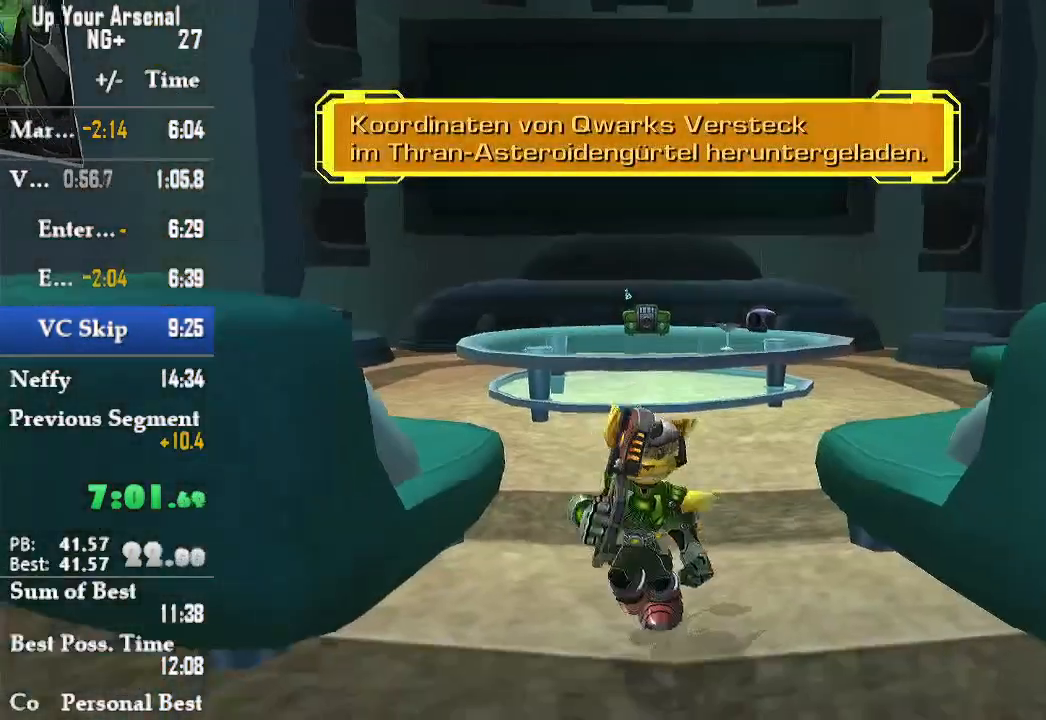
{"dt_ms": 500, "buttons": ["CIRCLE"], "left_stick": "left", "right_stick": "center", "events": [[83, "R1", "down"], [133, "left_stick", "up"], [167, "R1", "up"], [250, "R1", "down"], [317, "R1", "up"], [333, "left_stick", "left"], [500, "CIRCLE", "down"]]}
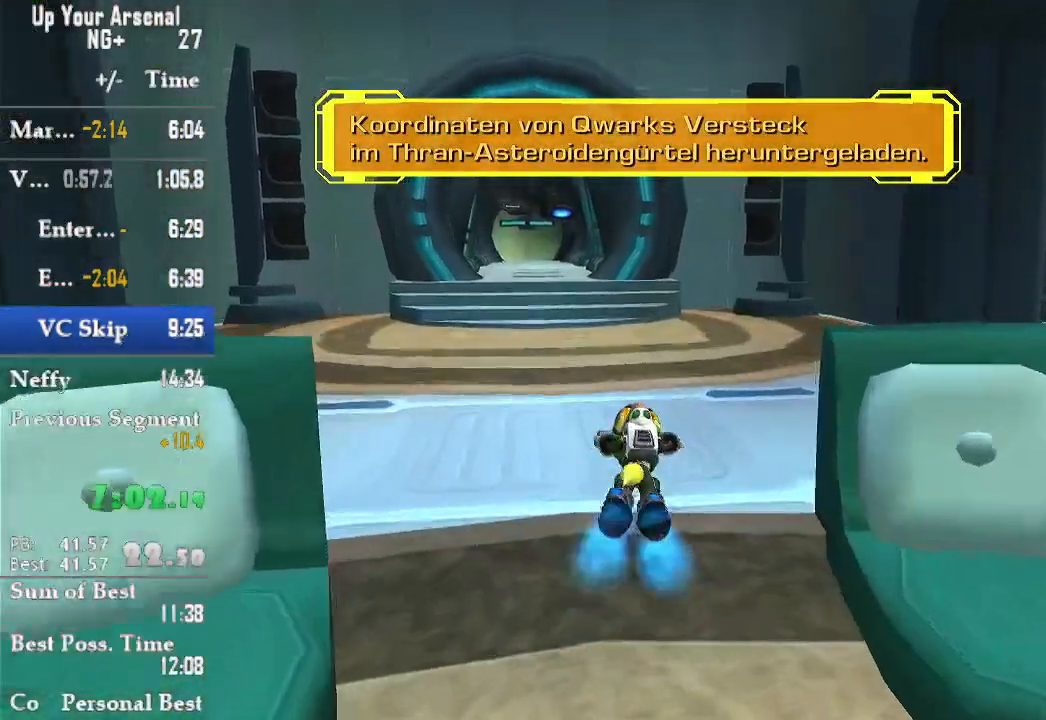
{"dt_ms": 500, "buttons": [], "left_stick": "up", "right_stick": "center", "events": [[83, "CIRCLE", "up"], [133, "left_stick", "up-left"], [367, "R1", "down"], [400, "R2", "down"], [450, "R1", "up"], [450, "R2", "up"], [483, "left_stick", "up"]]}
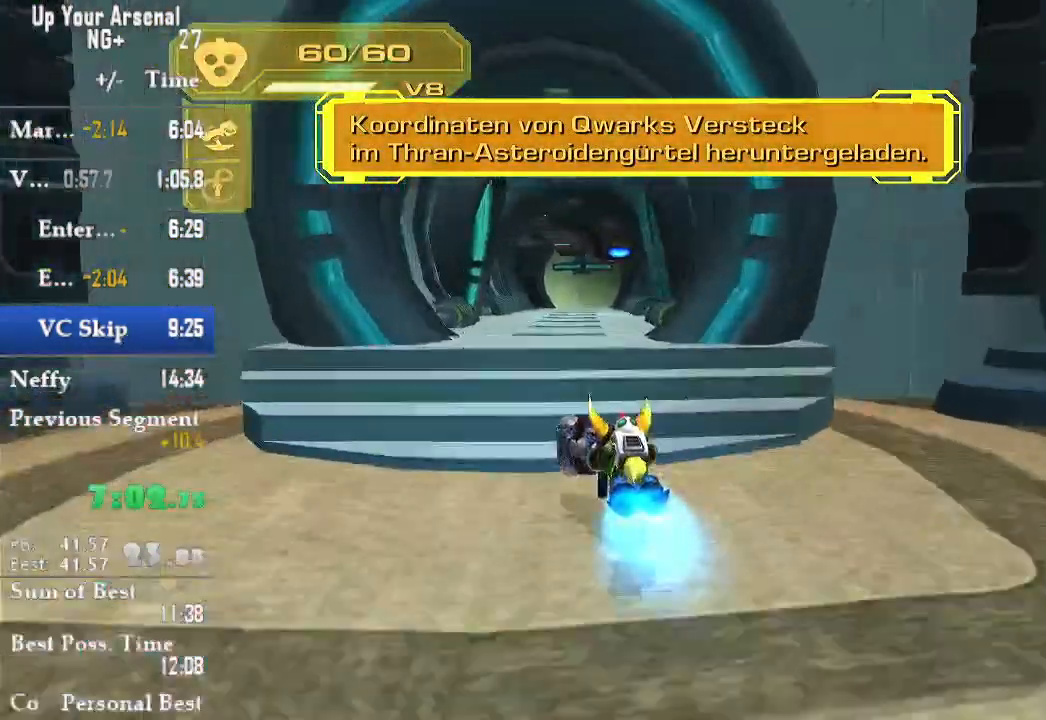
{"dt_ms": 500, "buttons": ["R1"], "left_stick": "up", "right_stick": "center", "events": [[17, "R1", "down"], [117, "R1", "up"], [183, "R1", "down"], [283, "R1", "up"], [333, "R1", "down"], [417, "R1", "up"], [500, "R1", "down"]]}
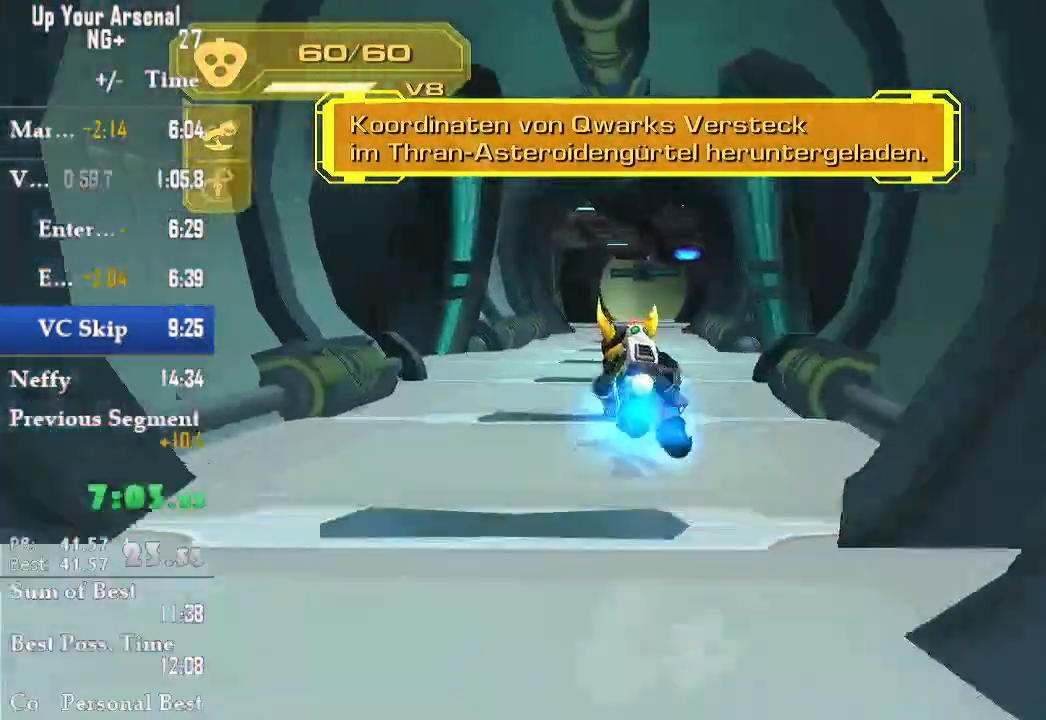
{"dt_ms": 500, "buttons": [], "left_stick": "up", "right_stick": "center", "events": [[83, "R1", "up"], [200, "R1", "down"], [250, "R1", "up"]]}
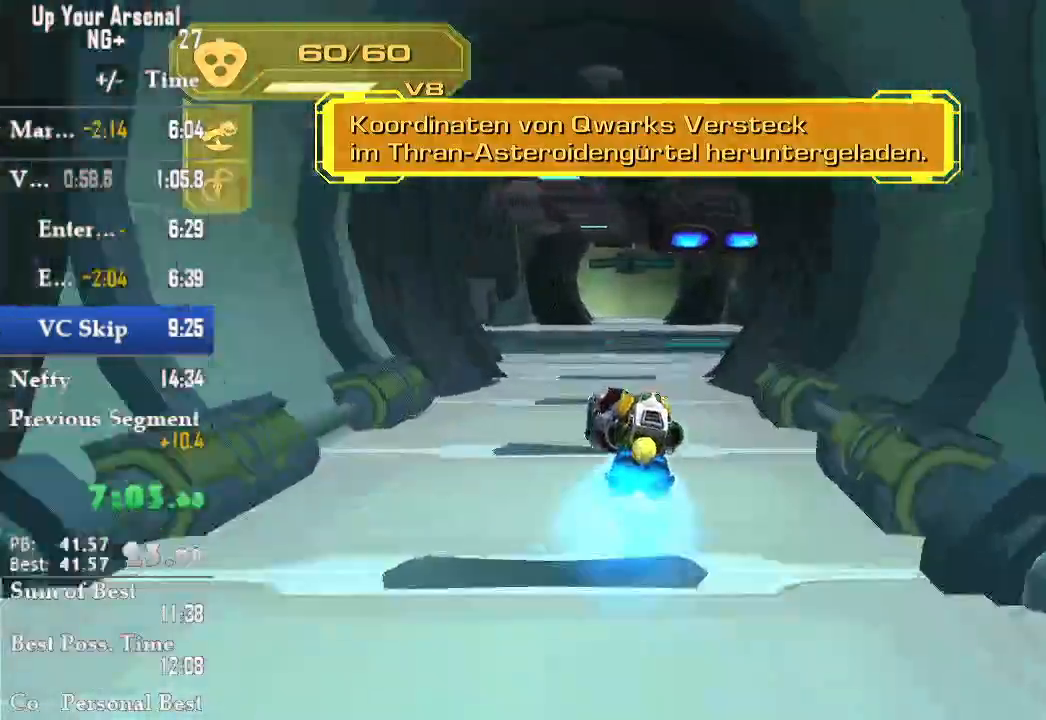
{"dt_ms": 1000, "buttons": ["R1"], "left_stick": "center", "right_stick": "center"}
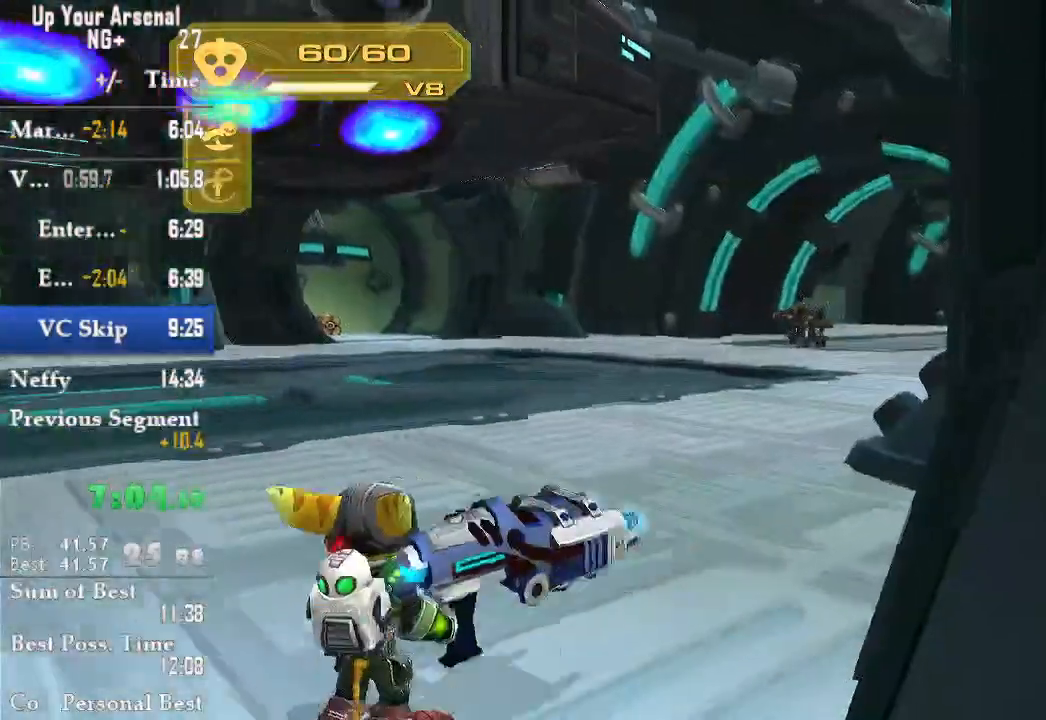
{"dt_ms": 500, "buttons": [], "left_stick": "right", "right_stick": "center", "events": [[17, "R1", "up"], [67, "R1", "down"], [100, "left_stick", "up-right"], [167, "R1", "up"], [183, "left_stick", "right"], [217, "R1", "down"], [317, "R1", "up"]]}
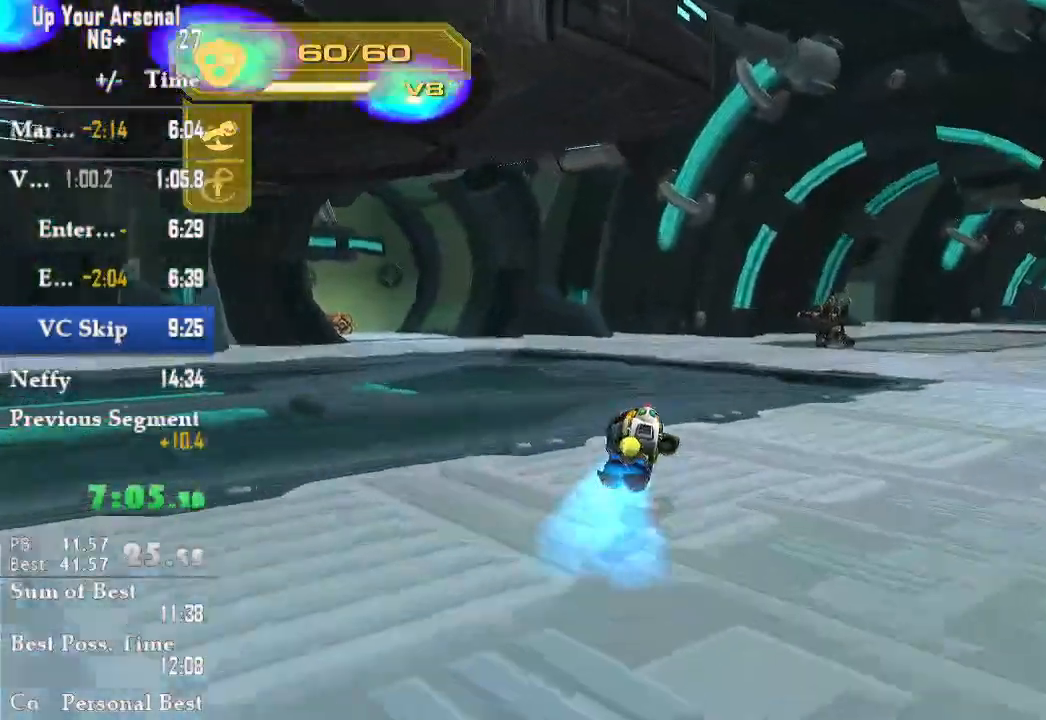
{"dt_ms": 500, "buttons": [], "left_stick": "up-right", "right_stick": "center", "events": [[317, "left_stick", "up-right"]]}